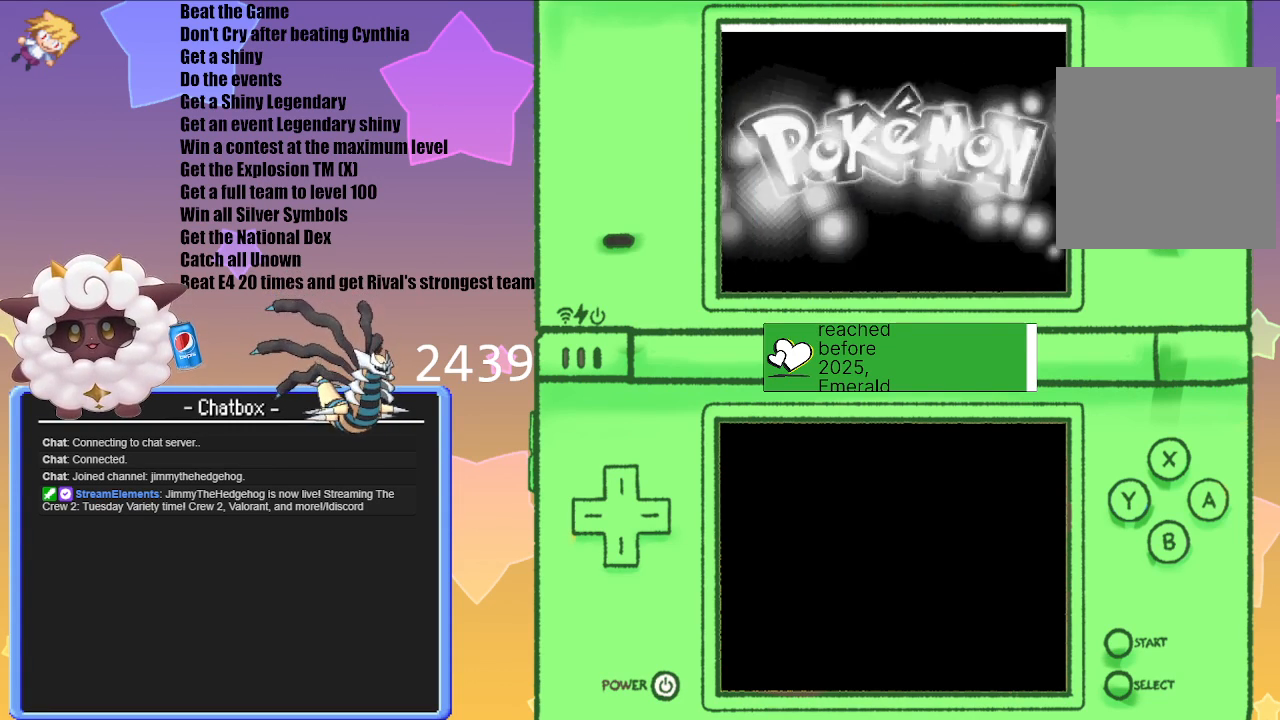
Gameplay with a controller (Nintendo layout); each line is a JSON object with the inputs held at the frame after it. "events" lists button and stick changes between this image and that frame as [ms after this image, input, new state], when the widget could be followed in between. Not read: L2 L3 R2 R3.
{"buttons": ["A"], "left_stick": "center", "right_stick": "center", "events": [[383, "A", "down"]]}
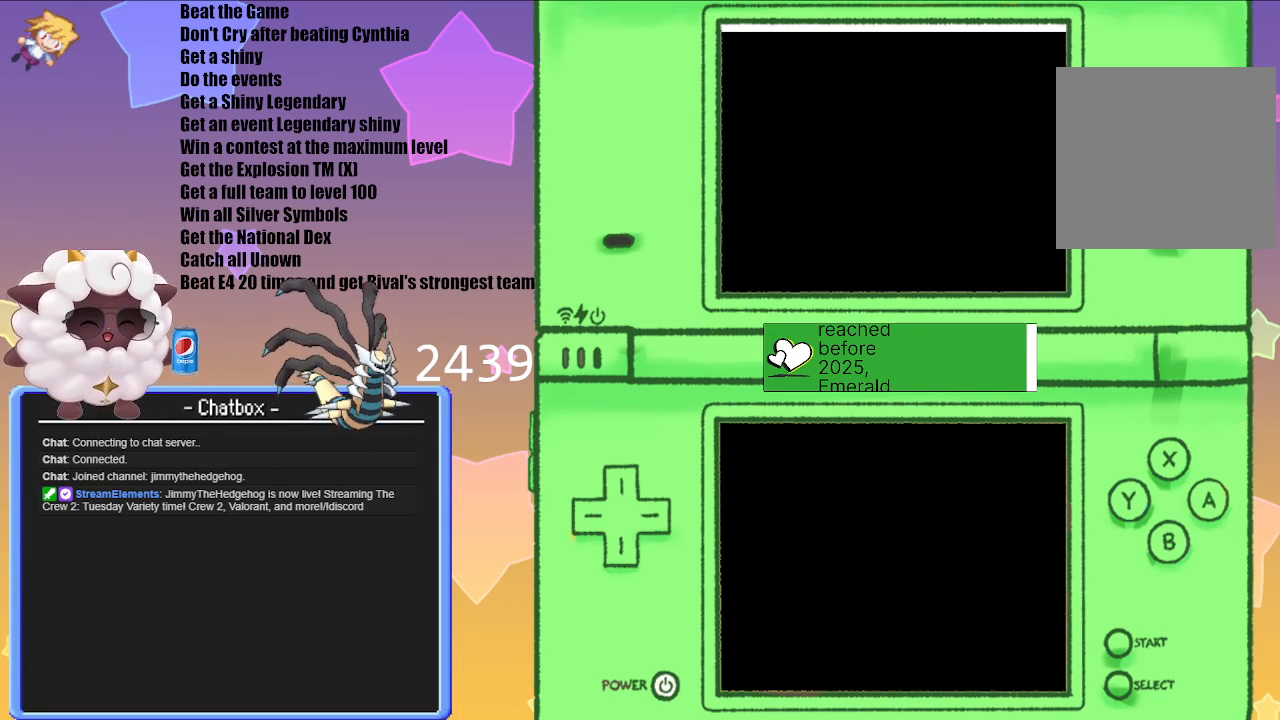
{"buttons": [], "left_stick": "center", "right_stick": "center", "events": [[33, "A", "up"]]}
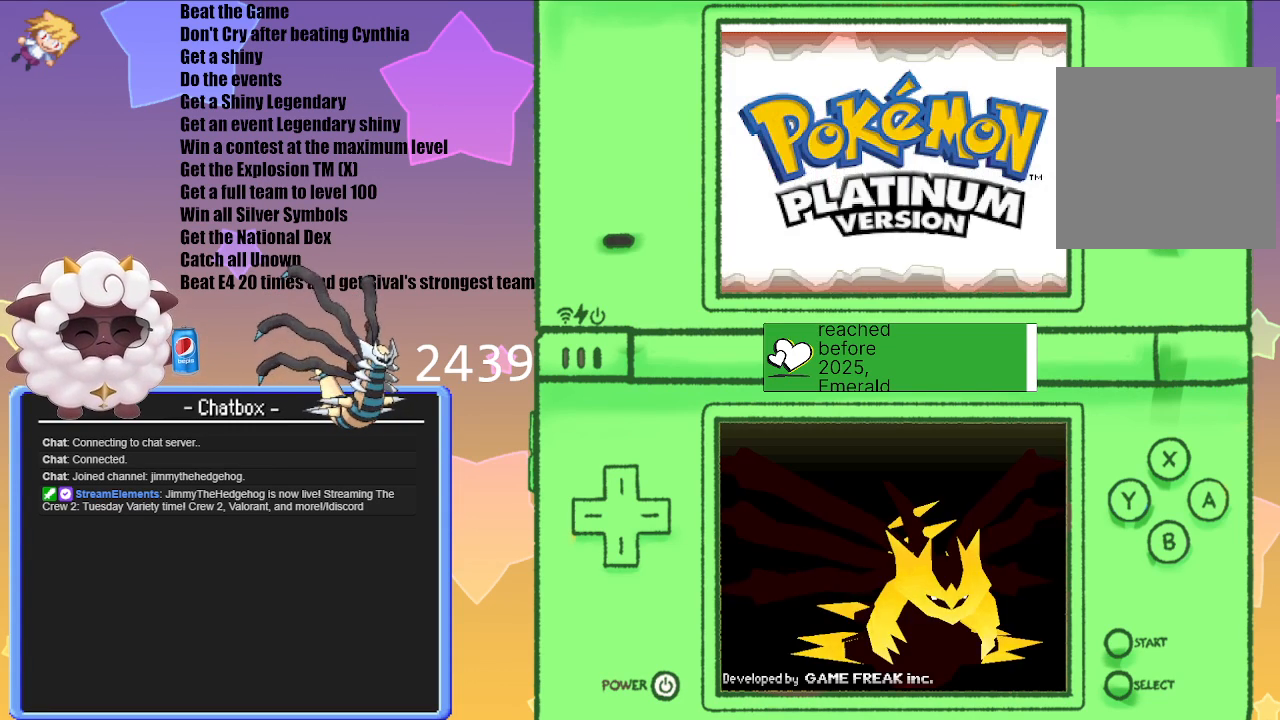
{"buttons": [], "left_stick": "center", "right_stick": "center", "events": []}
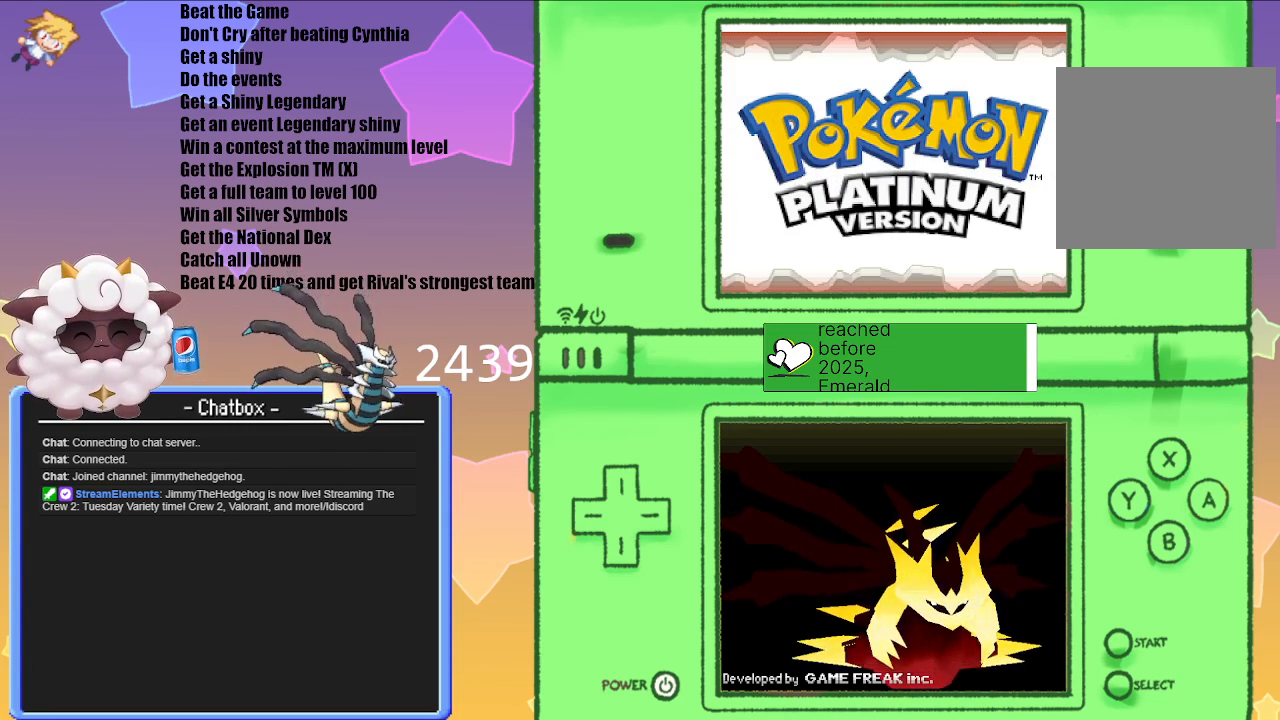
{"buttons": ["A"], "left_stick": "center", "right_stick": "center", "events": [[433, "A", "down"]]}
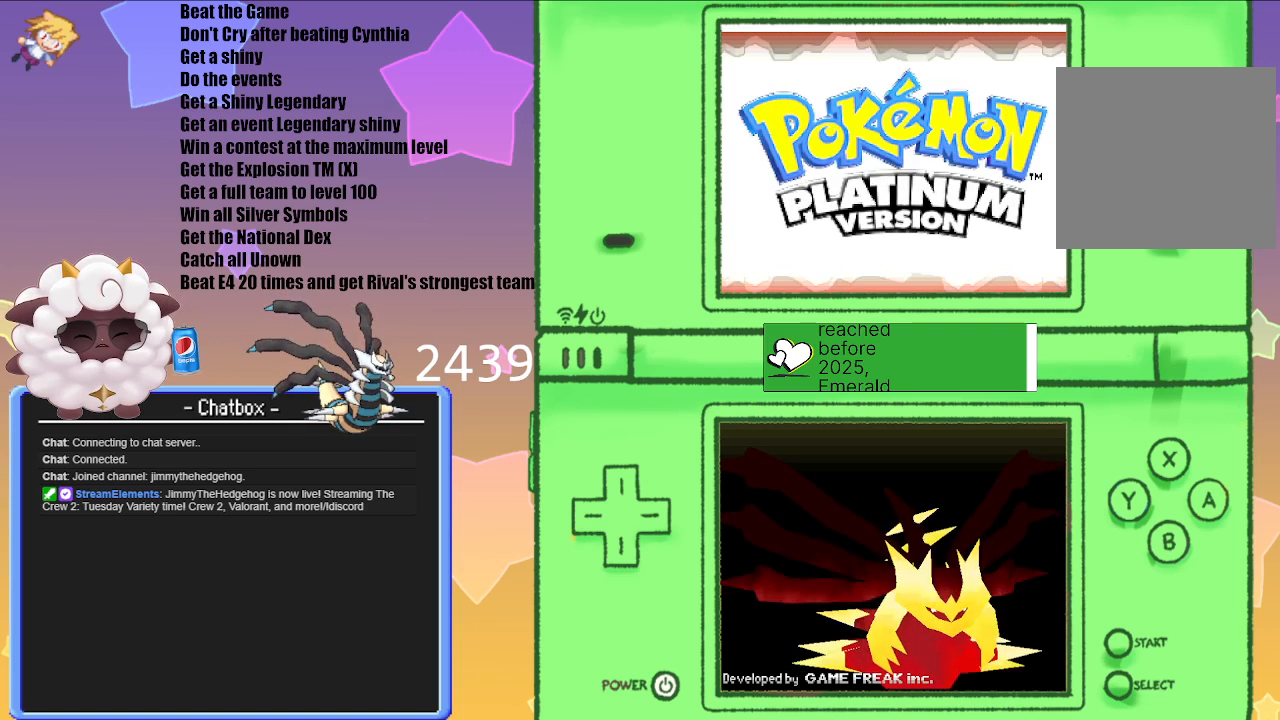
{"buttons": [], "left_stick": "center", "right_stick": "center", "events": [[33, "A", "up"]]}